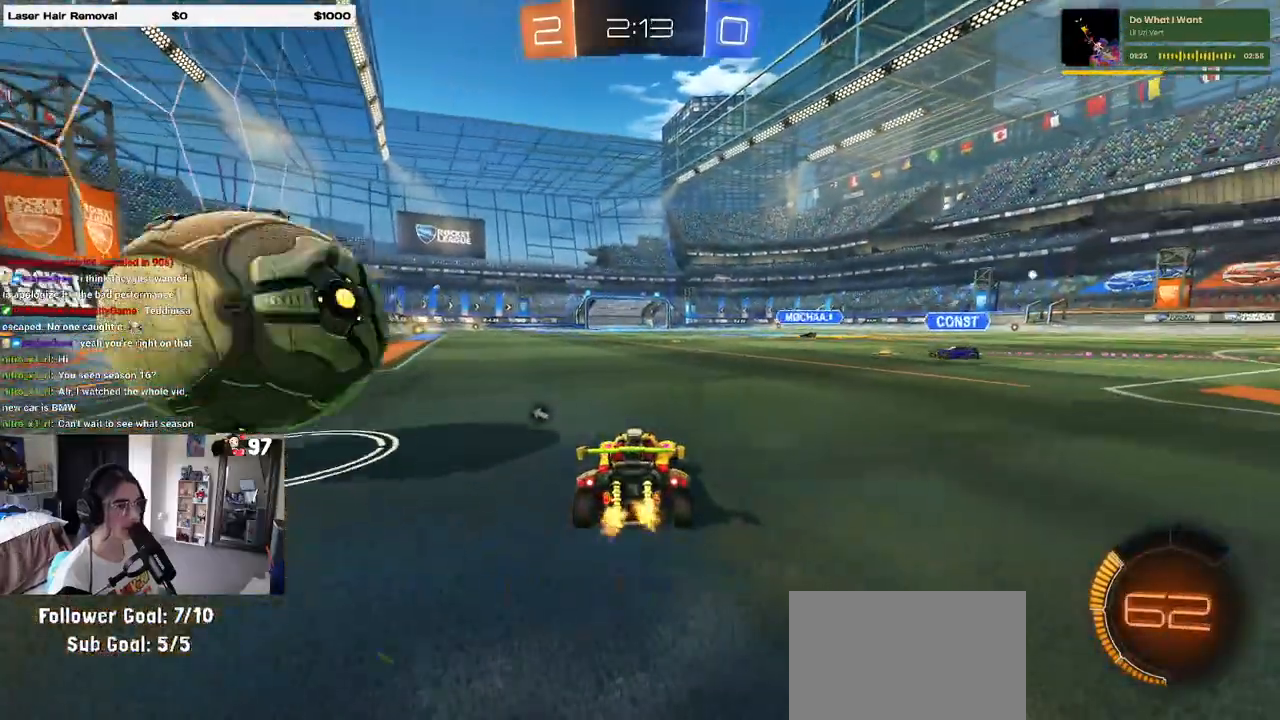
Gameplay with a controller (PlayStation layout); each line is a JSON object with the inputs held at the frame after it. "events" lists button and stick changes between this image and that frame as [ms after this image, input, new state], when the widget could be followed in between.
{"buttons": [], "left_stick": "right", "right_stick": "center", "events": [[100, "R2", "down"], [183, "left_stick", "right"], [267, "R2", "up"]]}
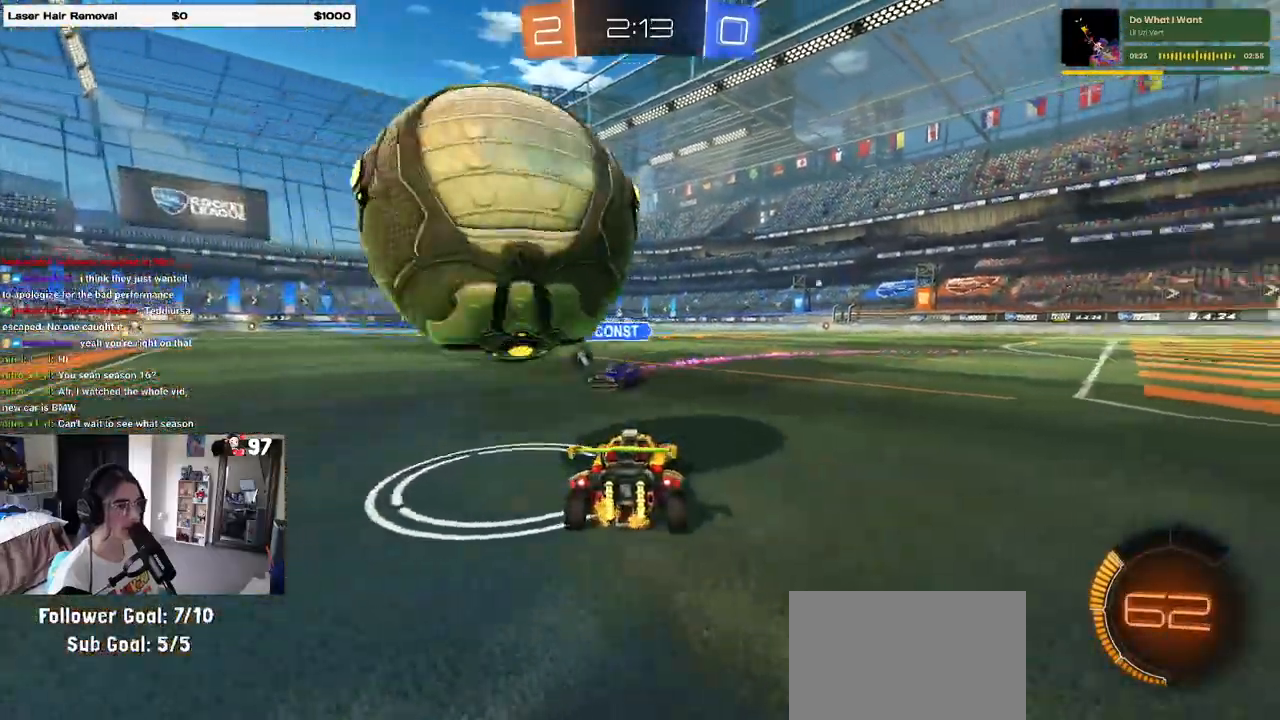
{"buttons": ["R1", "R2"], "left_stick": "left", "right_stick": "center", "events": [[33, "L2", "down"], [117, "R2", "down"], [150, "L2", "up"], [417, "R1", "down"], [450, "left_stick", "center"], [500, "left_stick", "left"]]}
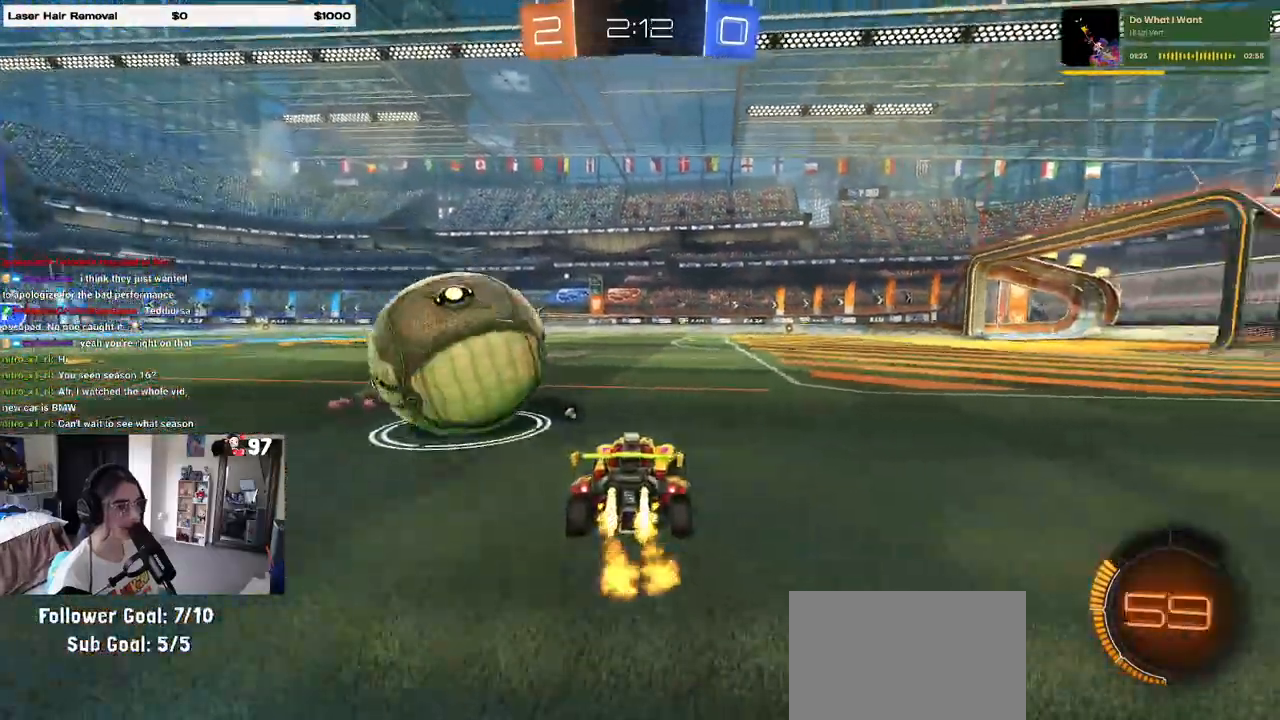
{"buttons": ["R1", "R2"], "left_stick": "left", "right_stick": "center", "events": [[217, "left_stick", "center"], [283, "left_stick", "right"], [317, "R1", "up"], [350, "left_stick", "center"], [400, "left_stick", "left"], [483, "R1", "down"]]}
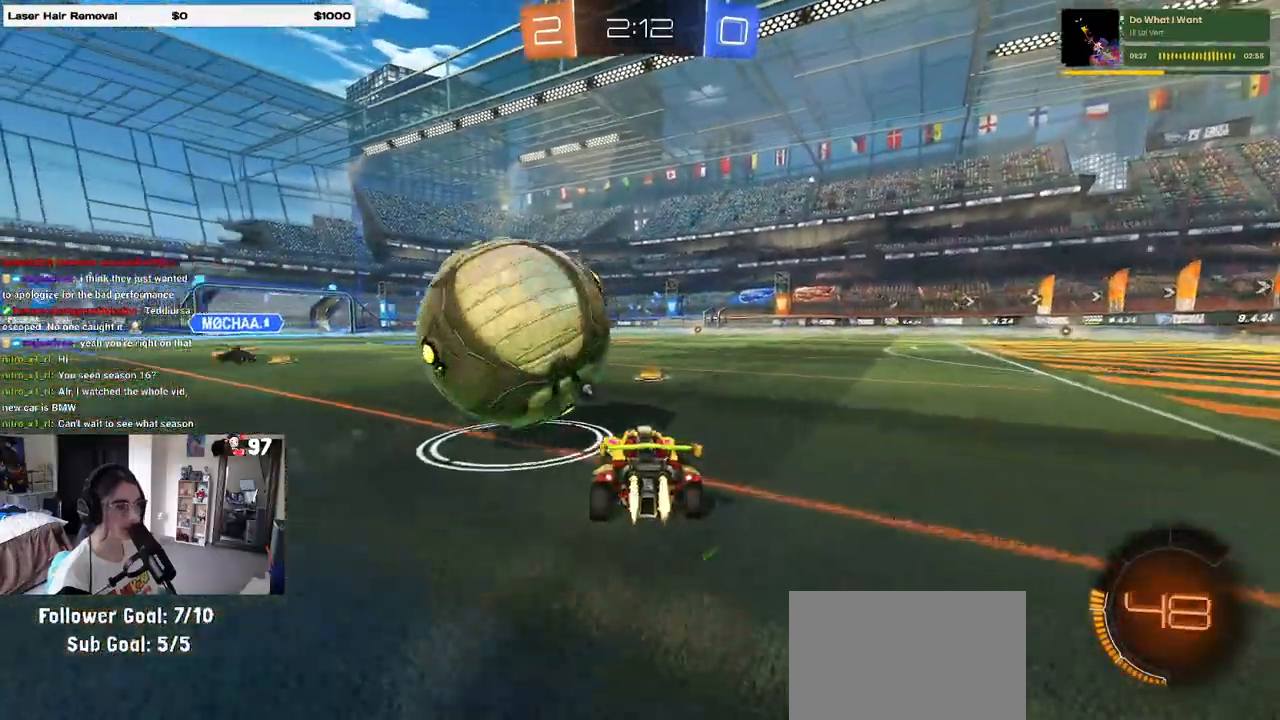
{"buttons": ["R2"], "left_stick": "center", "right_stick": "center", "events": [[150, "left_stick", "center"], [200, "R1", "up"], [200, "left_stick", "right"], [250, "left_stick", "center"], [283, "R2", "up"], [300, "L2", "down"], [317, "left_stick", "left"], [383, "CROSS", "down"], [400, "left_stick", "center"], [417, "R2", "down"], [450, "CROSS", "up"], [467, "L2", "up"]]}
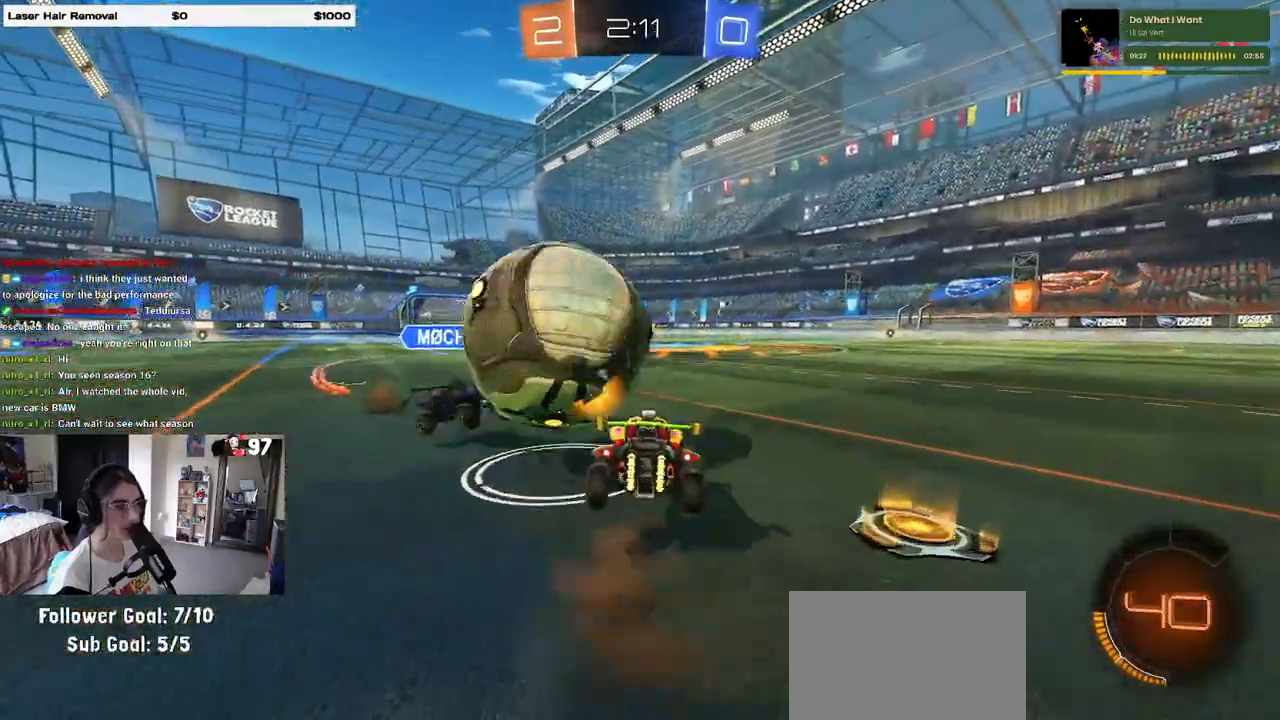
{"buttons": ["SQUARE", "R2"], "left_stick": "down-left", "right_stick": "center", "events": [[33, "R1", "down"], [50, "left_stick", "right"], [133, "R2", "up"], [167, "left_stick", "center"], [233, "R2", "down"], [300, "R1", "up"], [383, "left_stick", "down-left"], [450, "SQUARE", "down"]]}
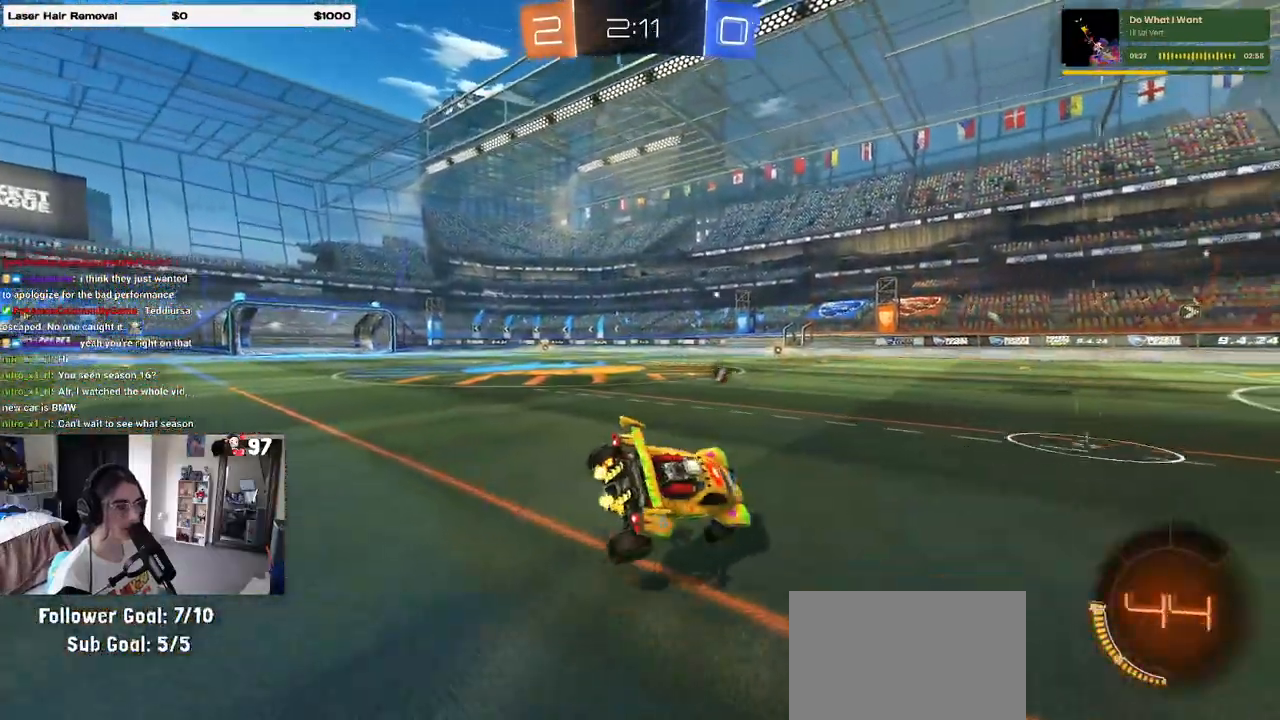
{"buttons": ["R1", "R2"], "left_stick": "center", "right_stick": "center", "events": [[117, "SQUARE", "up"], [167, "left_stick", "up-left"], [217, "R1", "down"], [217, "left_stick", "up"], [233, "CROSS", "down"], [350, "CROSS", "up"], [383, "left_stick", "center"]]}
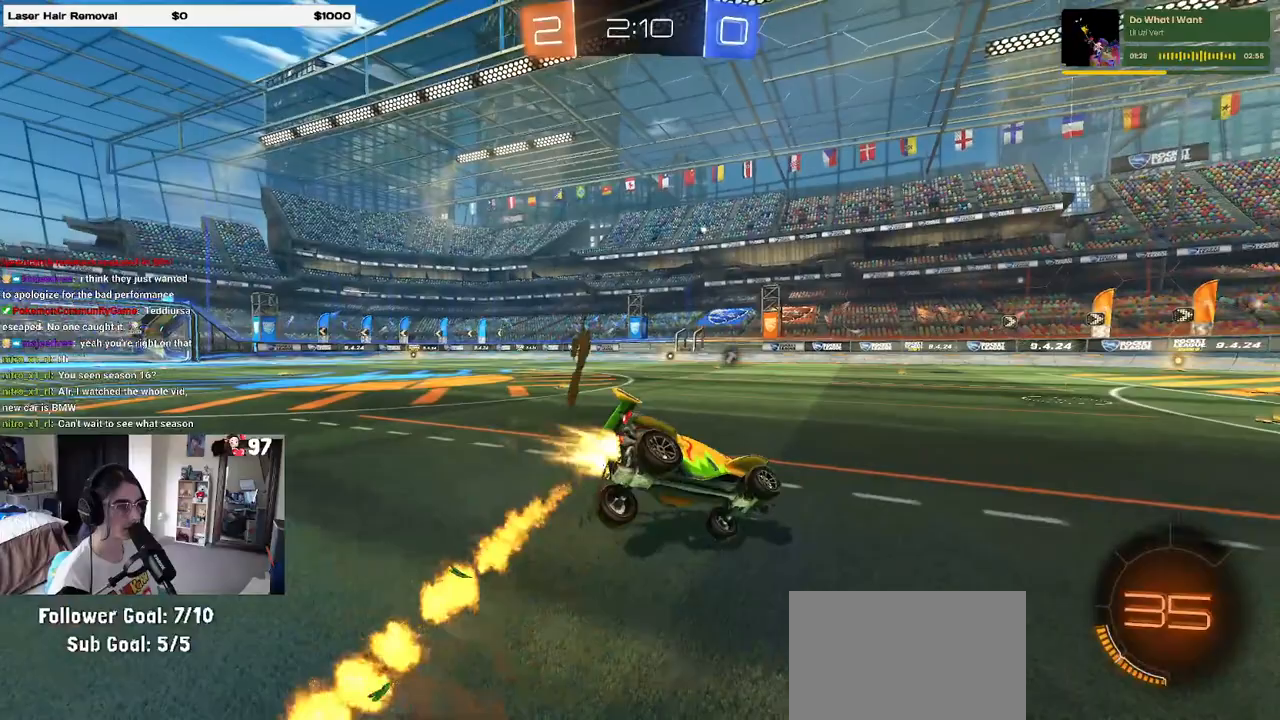
{"buttons": ["CROSS", "R2"], "left_stick": "up-right", "right_stick": "center", "events": [[133, "left_stick", "down"], [217, "R1", "up"], [267, "SQUARE", "down"], [283, "left_stick", "down-right"], [417, "SQUARE", "up"], [483, "CROSS", "down"], [500, "left_stick", "up-right"]]}
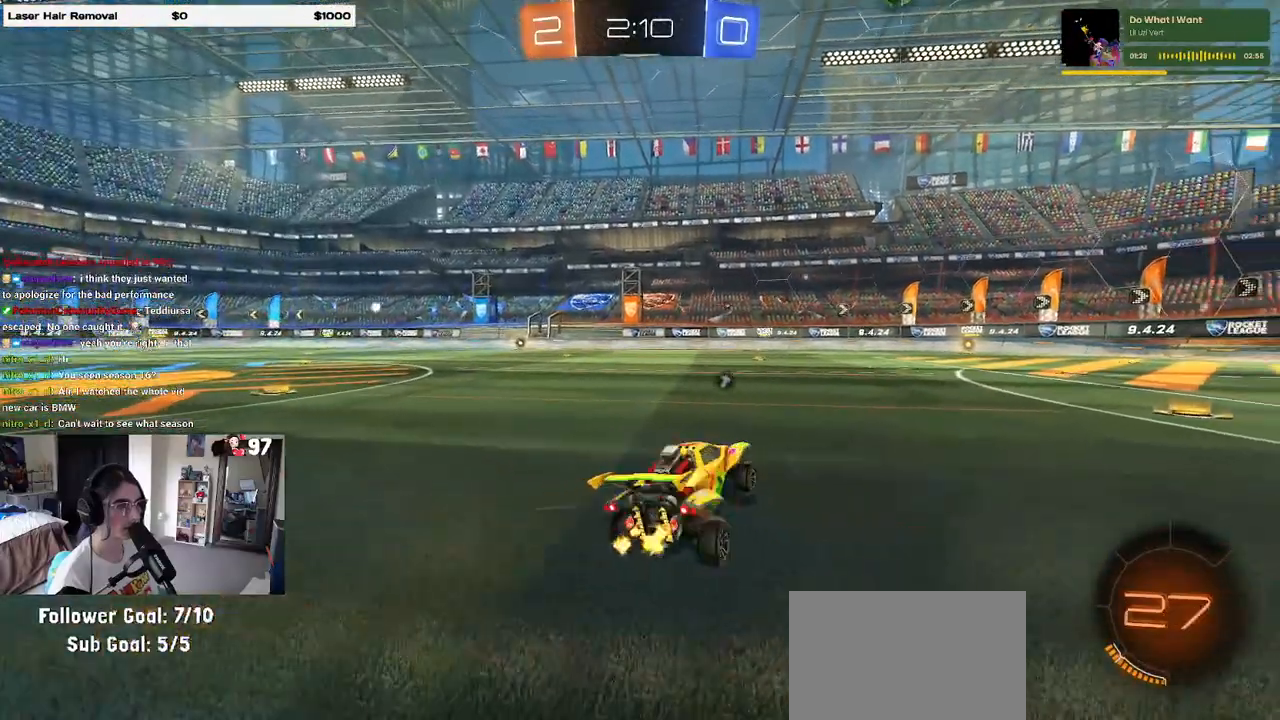
{"buttons": ["TRIANGLE", "R2"], "left_stick": "right", "right_stick": "center", "events": [[17, "left_stick", "up"], [67, "CROSS", "up"], [117, "left_stick", "up-right"], [383, "left_stick", "right"], [417, "TRIANGLE", "down"]]}
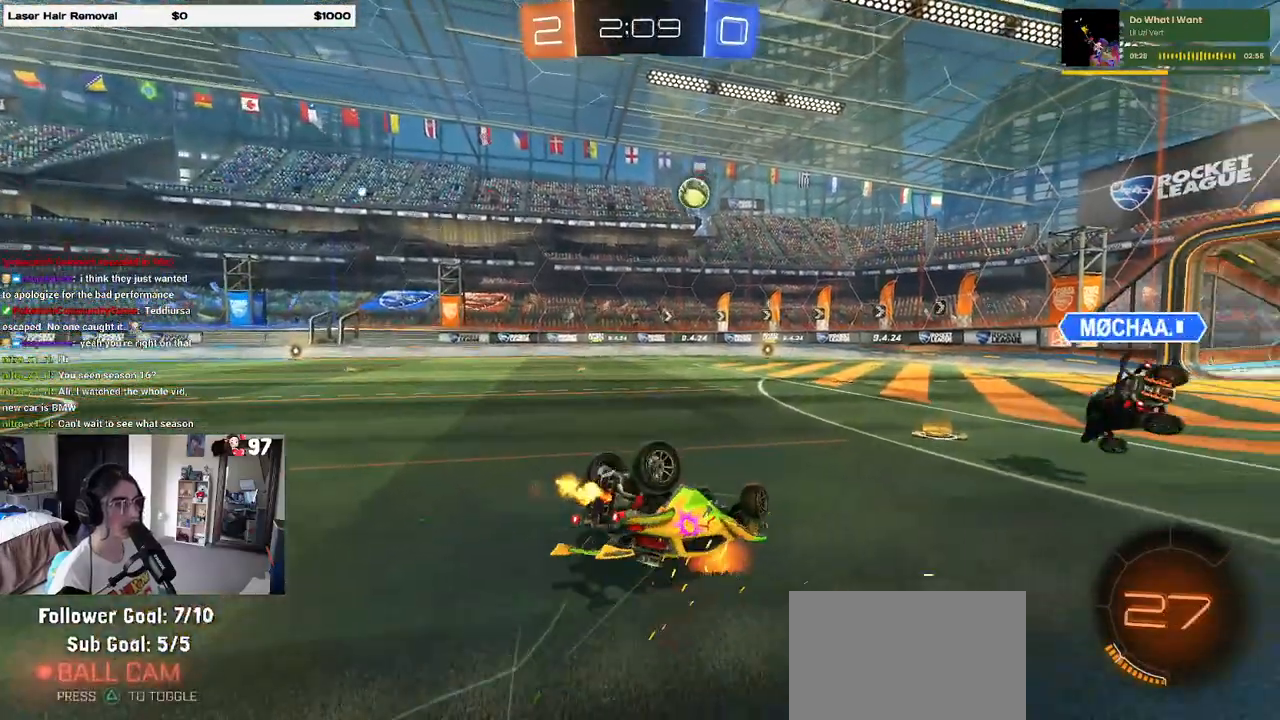
{"buttons": ["R2"], "left_stick": "center", "right_stick": "center", "events": [[67, "TRIANGLE", "up"], [350, "left_stick", "center"]]}
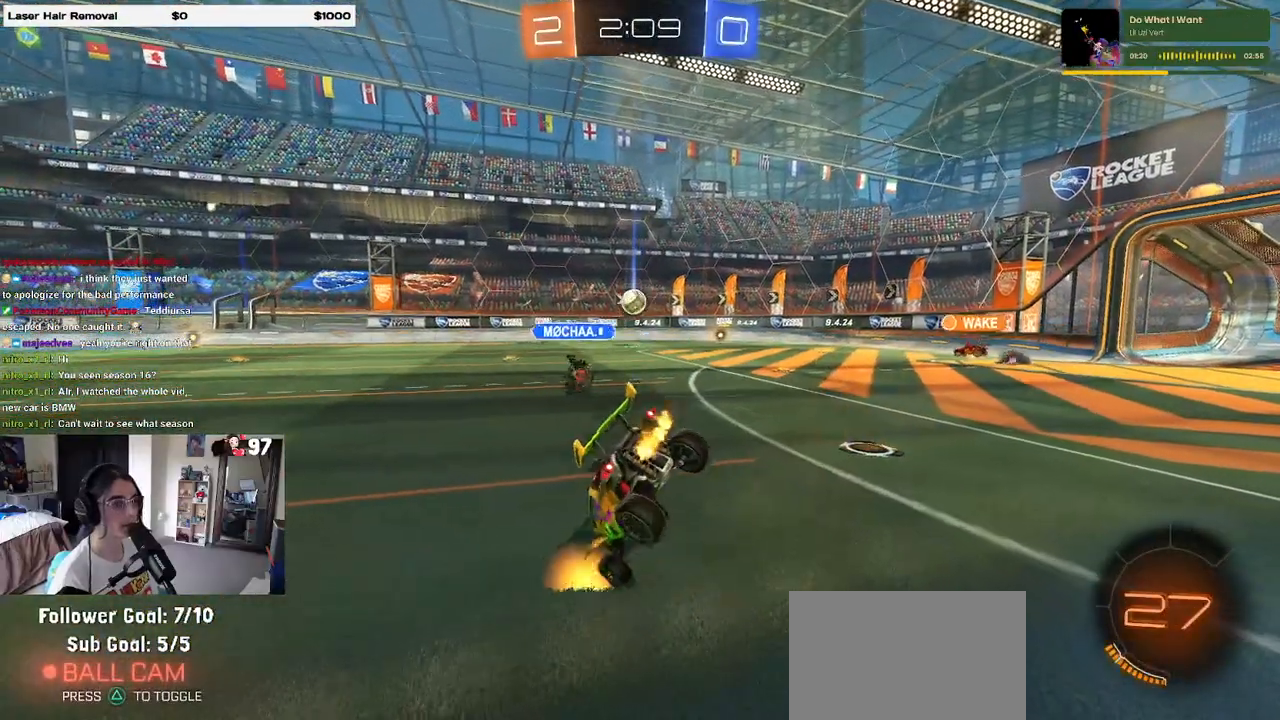
{"buttons": ["R2"], "left_stick": "up-right", "right_stick": "center", "events": [[83, "left_stick", "right"], [283, "left_stick", "up-right"]]}
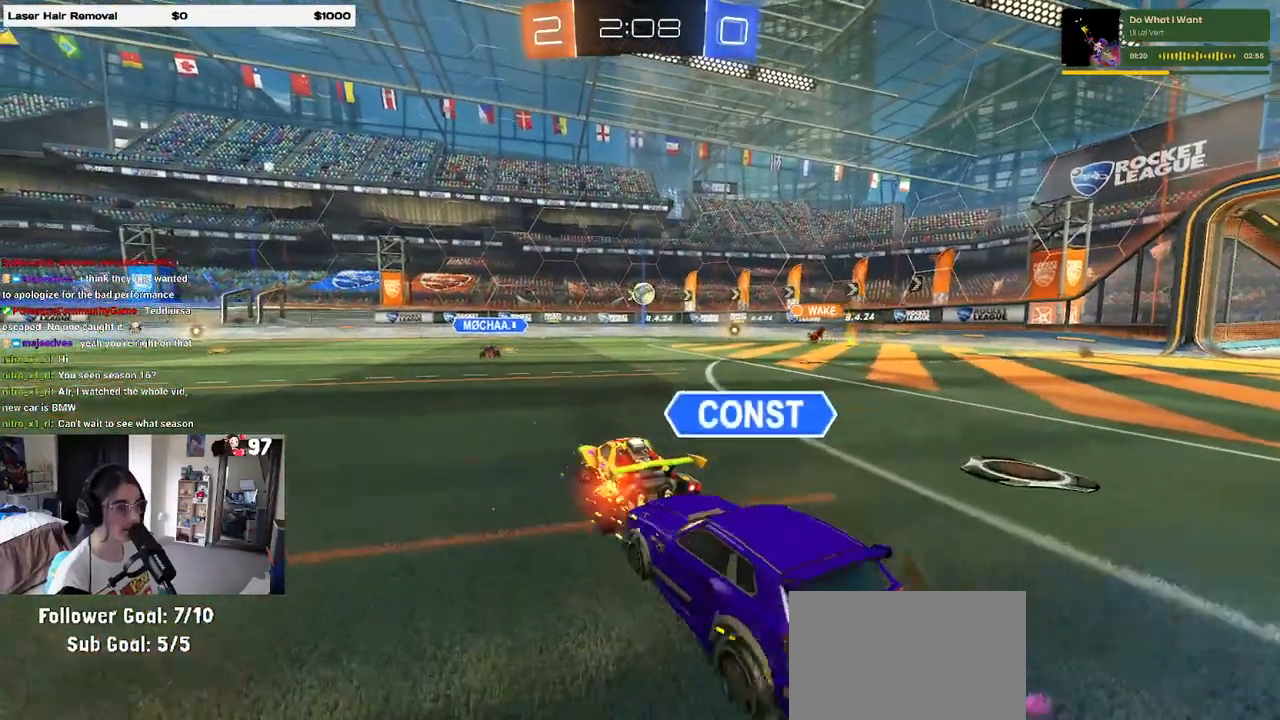
{"buttons": [], "left_stick": "center", "right_stick": "center", "events": [[117, "left_stick", "right"], [317, "left_stick", "center"], [417, "R2", "up"]]}
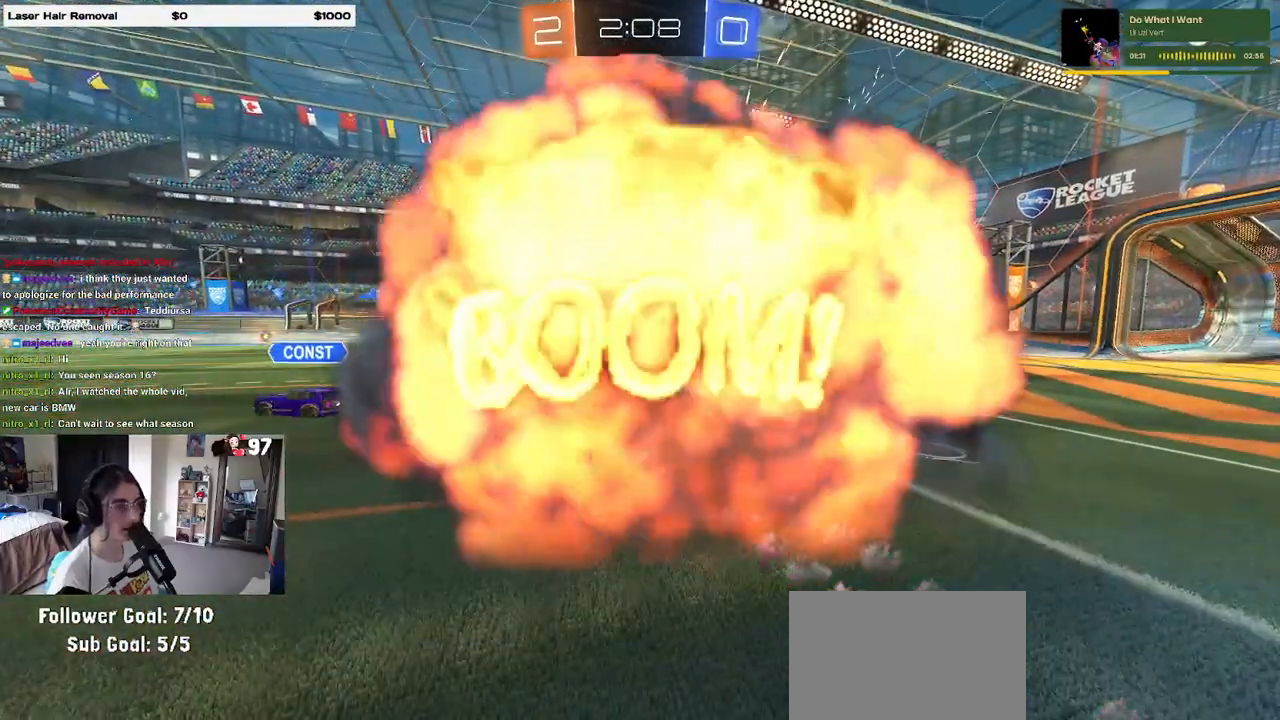
{"buttons": ["R2"], "left_stick": "center", "right_stick": "center", "events": [[250, "R2", "down"]]}
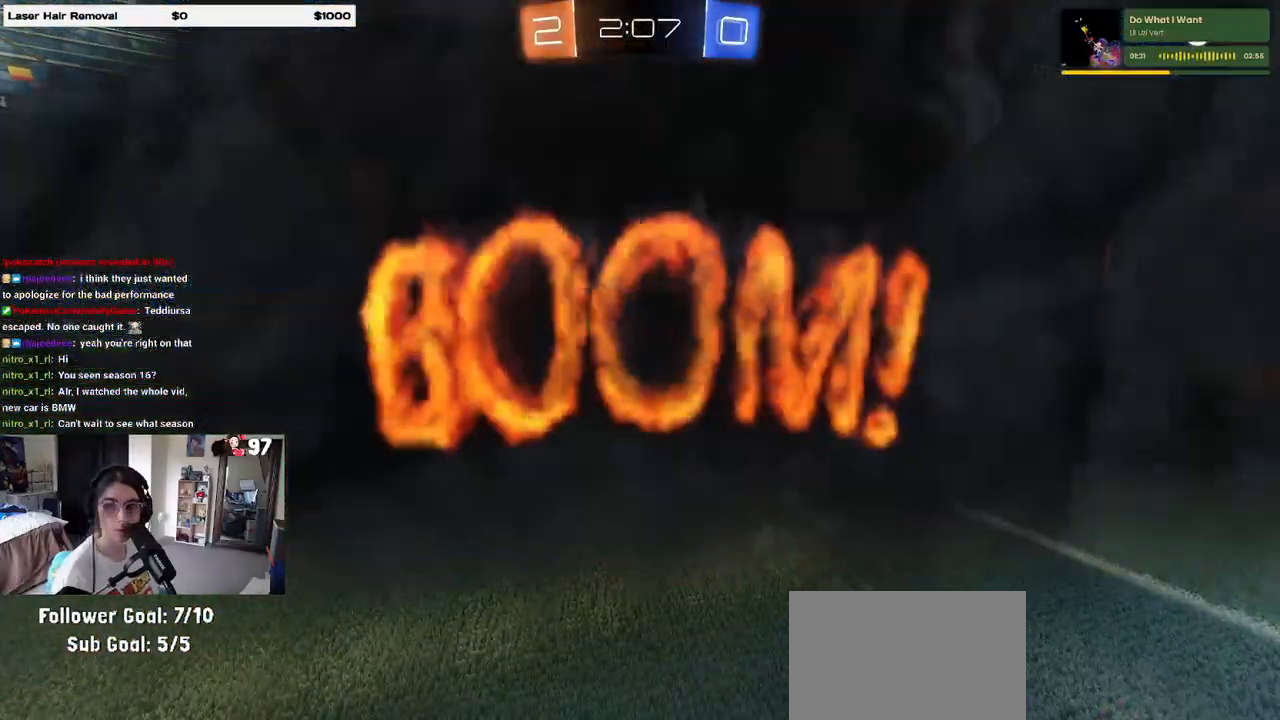
{"buttons": ["R2"], "left_stick": "center", "right_stick": "center", "events": []}
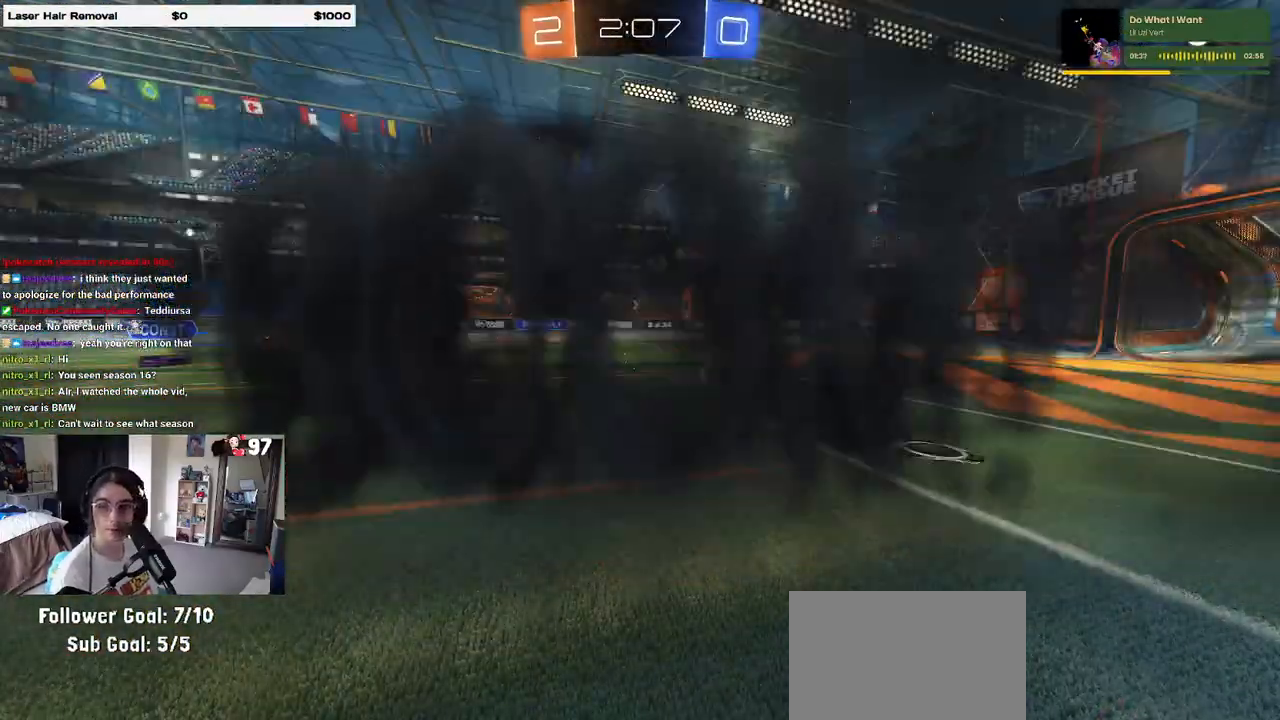
{"buttons": ["R2"], "left_stick": "center", "right_stick": "center", "events": []}
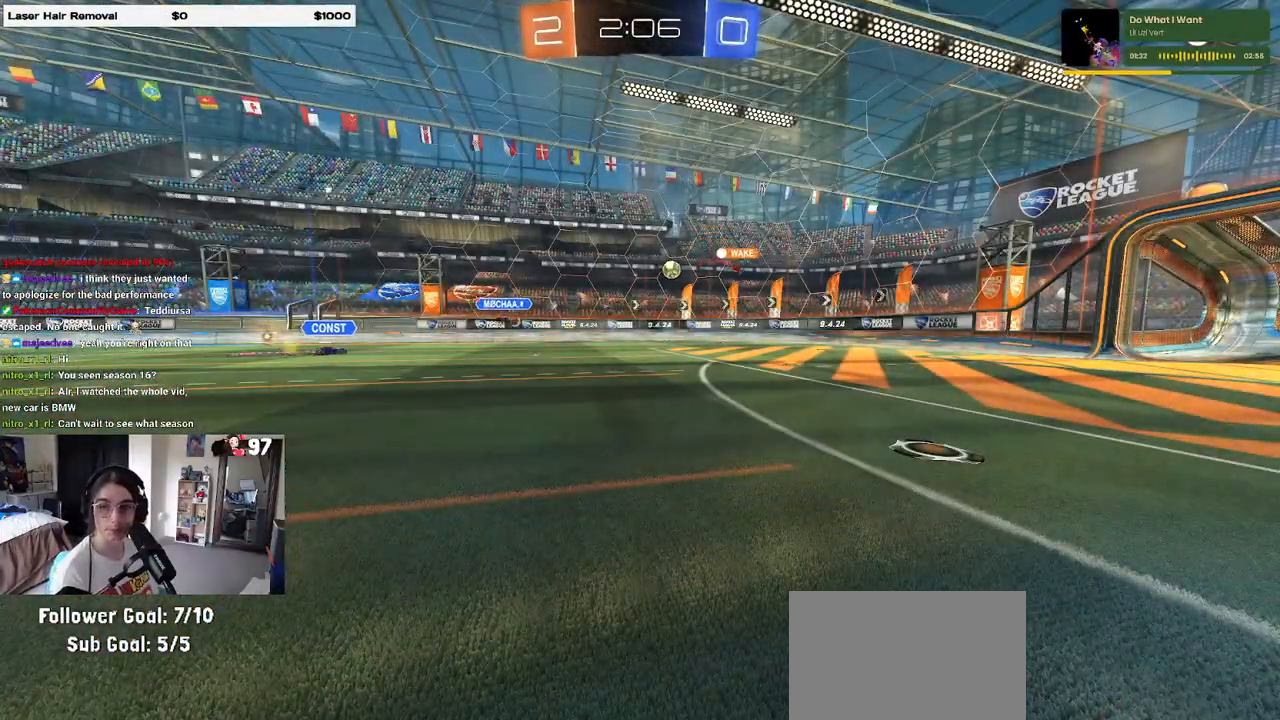
{"buttons": ["R2"], "left_stick": "center", "right_stick": "center", "events": []}
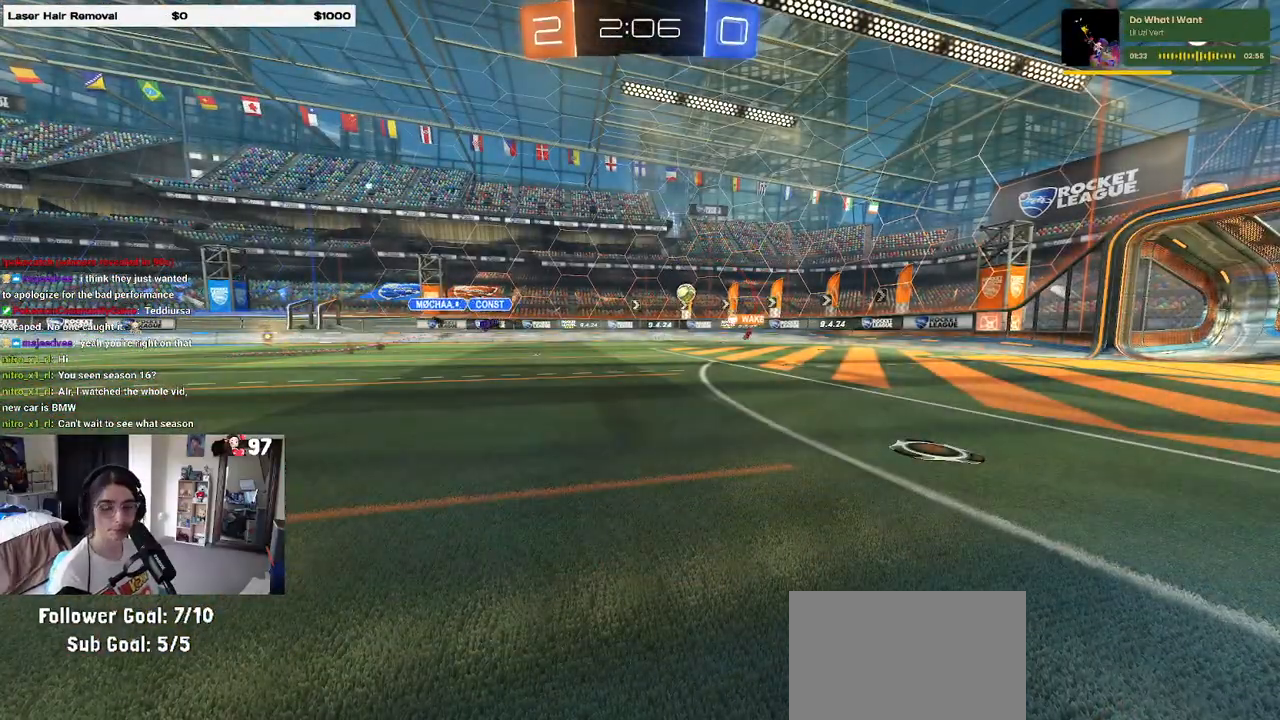
{"buttons": ["R2"], "left_stick": "center", "right_stick": "center", "events": []}
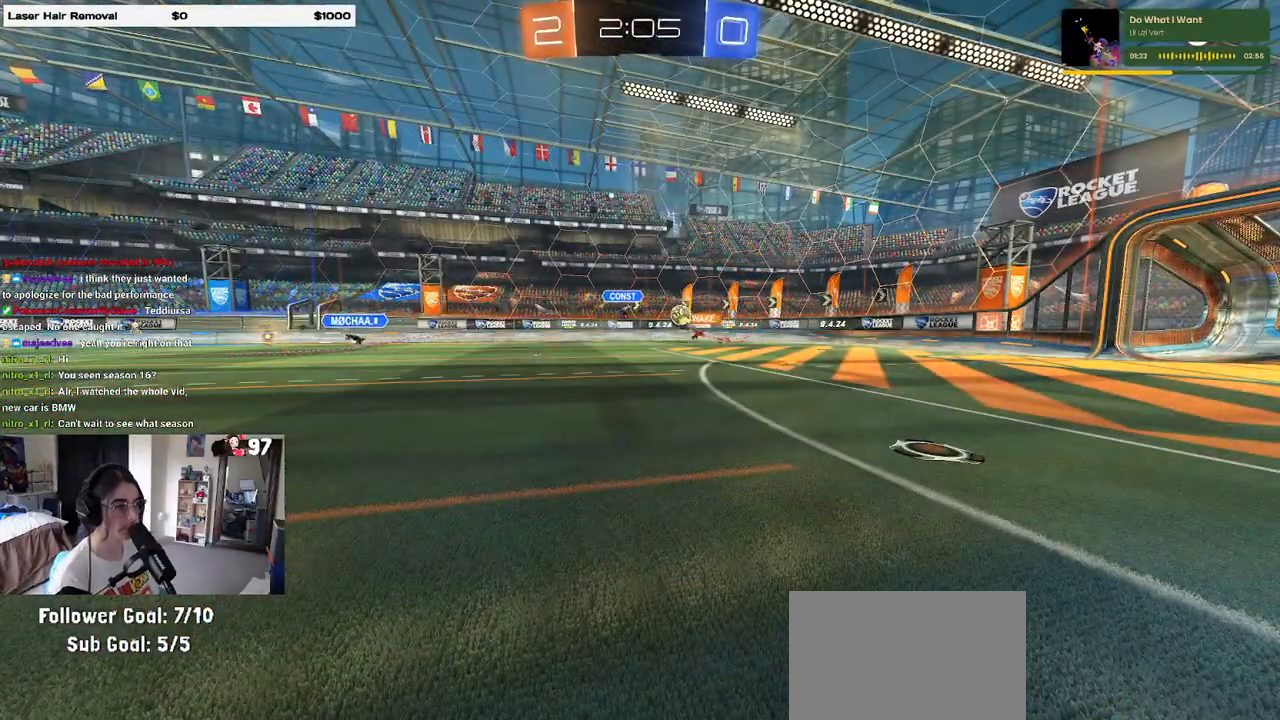
{"buttons": ["R2"], "left_stick": "right", "right_stick": "center", "events": [[417, "left_stick", "right"]]}
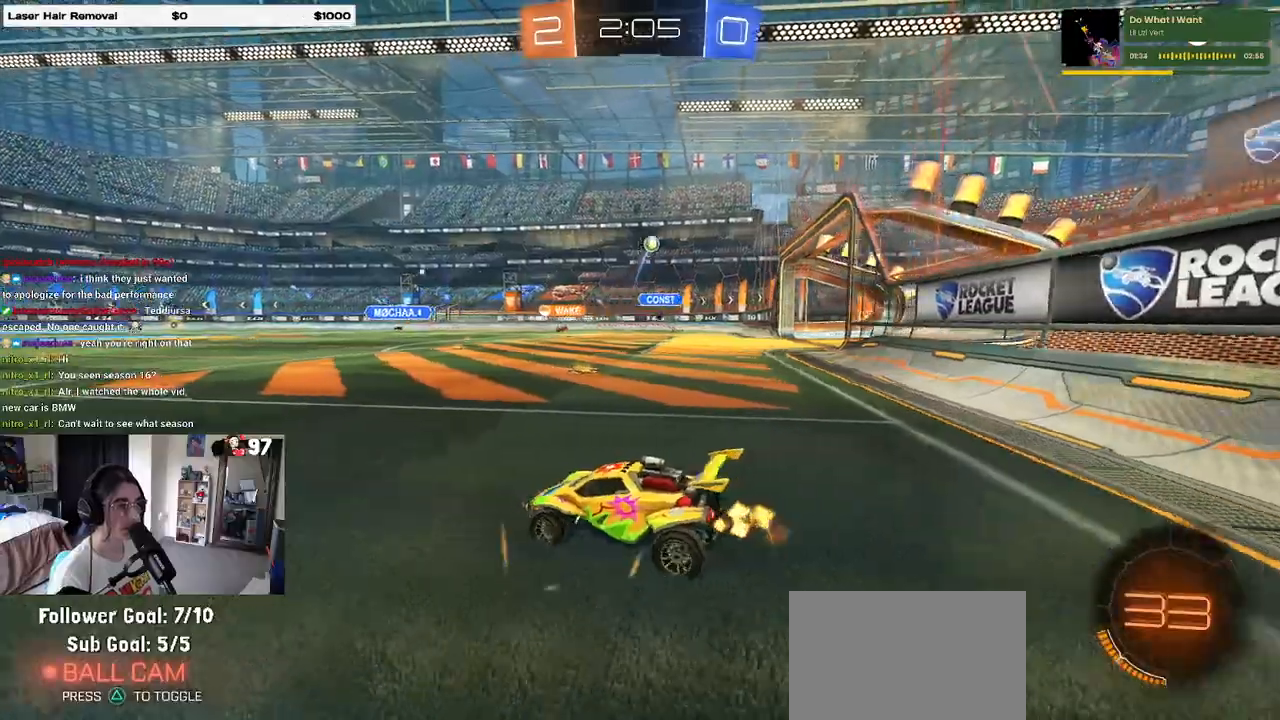
{"buttons": ["R2"], "left_stick": "center", "right_stick": "center", "events": [[183, "SQUARE", "down"], [250, "SQUARE", "up"], [450, "left_stick", "center"]]}
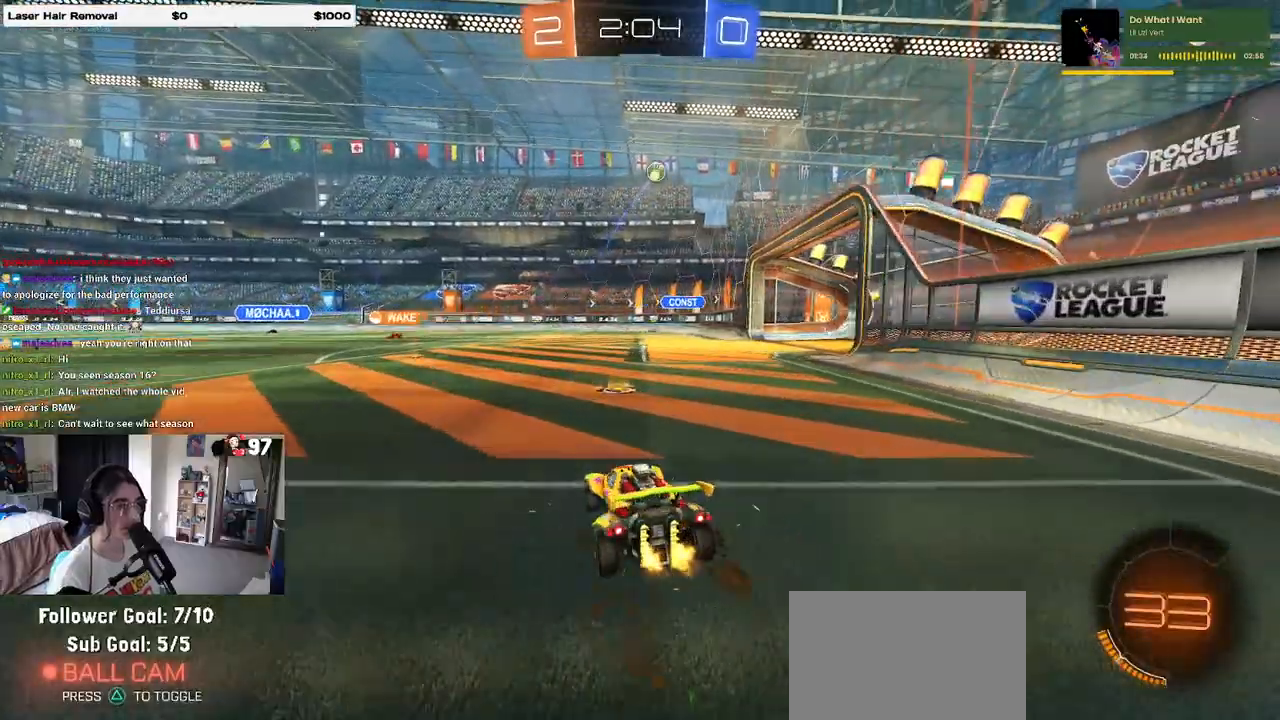
{"buttons": ["R1", "R2"], "left_stick": "center", "right_stick": "center", "events": [[83, "R1", "down"], [83, "left_stick", "right"], [500, "left_stick", "center"]]}
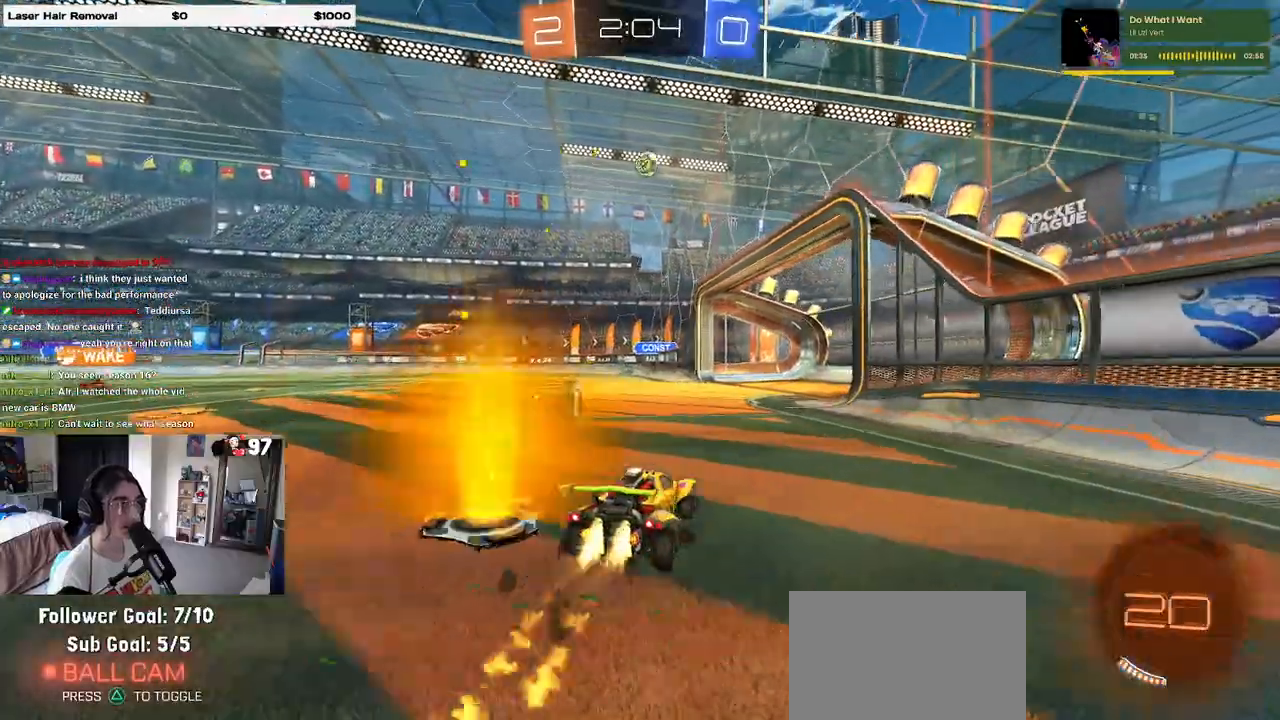
{"buttons": ["R2"], "left_stick": "center", "right_stick": "center", "events": [[450, "R1", "up"]]}
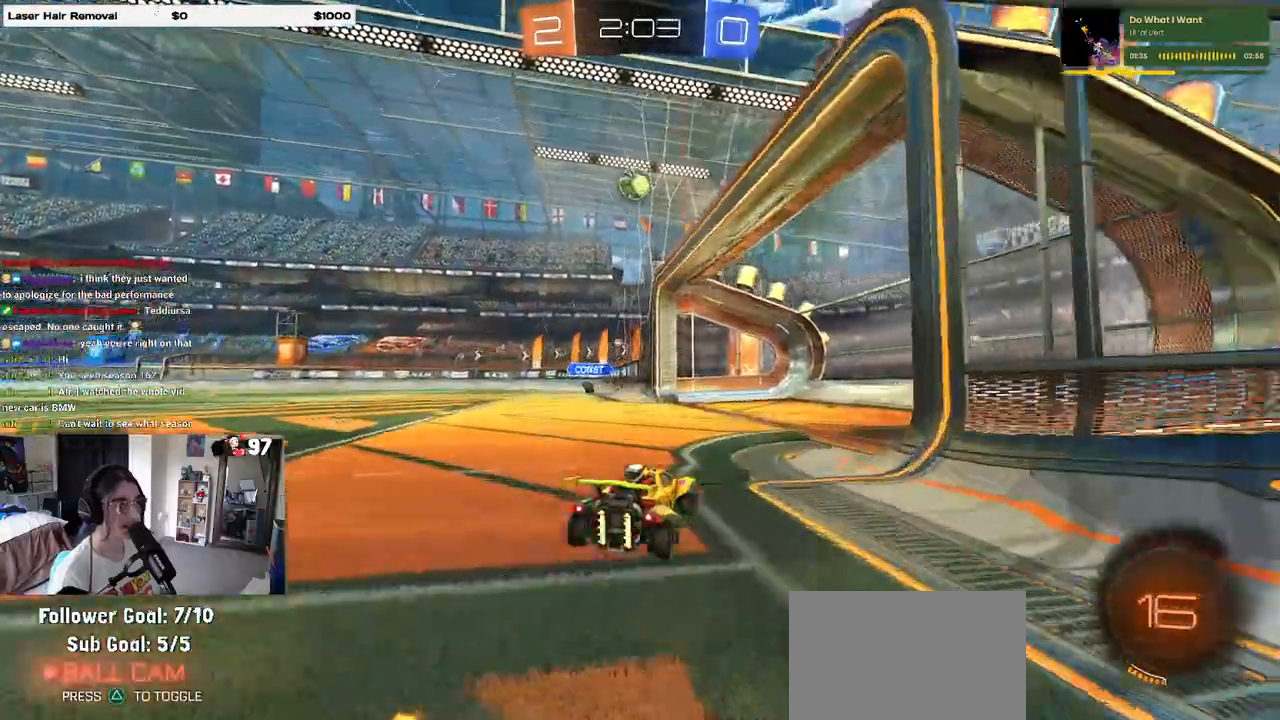
{"buttons": ["CROSS", "R1", "R2"], "left_stick": "down", "right_stick": "center", "events": [[33, "left_stick", "left"], [383, "CROSS", "down"], [383, "R1", "down"], [400, "left_stick", "down"]]}
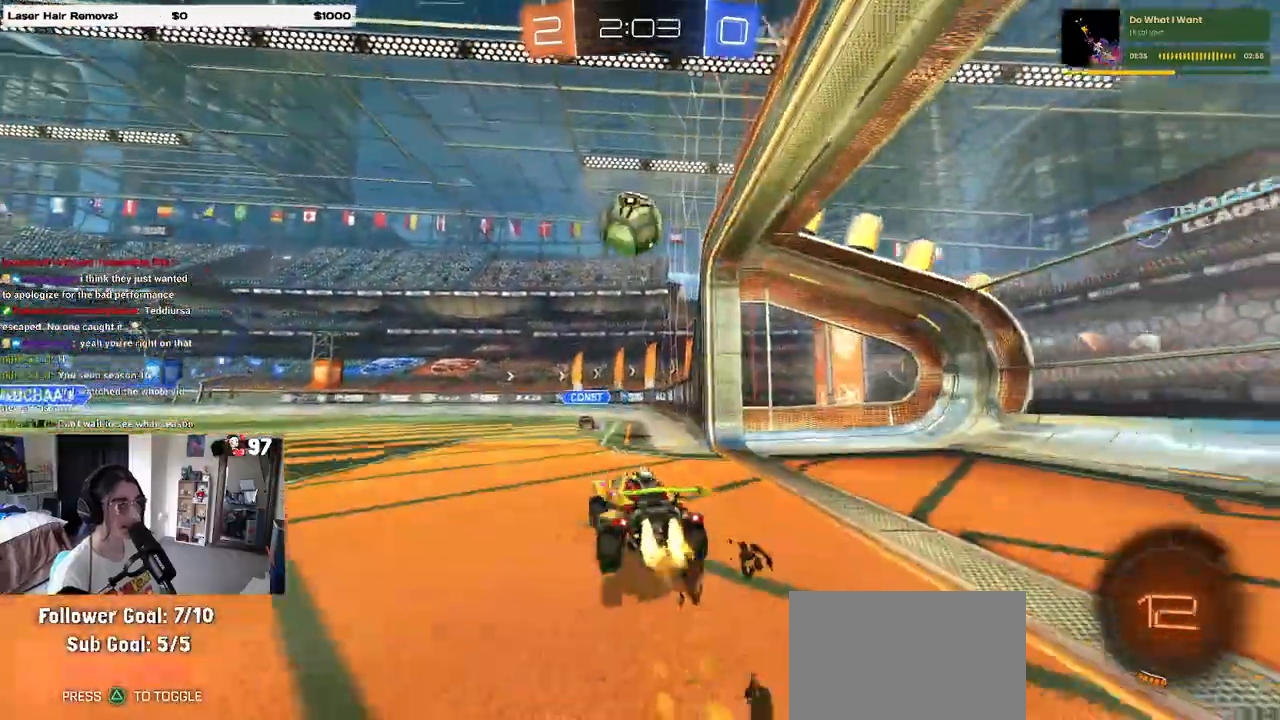
{"buttons": ["R2"], "left_stick": "down", "right_stick": "center", "events": [[133, "CROSS", "up"], [133, "left_stick", "center"], [150, "R1", "up"], [233, "left_stick", "up-left"], [250, "CROSS", "down"], [367, "CROSS", "up"], [367, "left_stick", "down"]]}
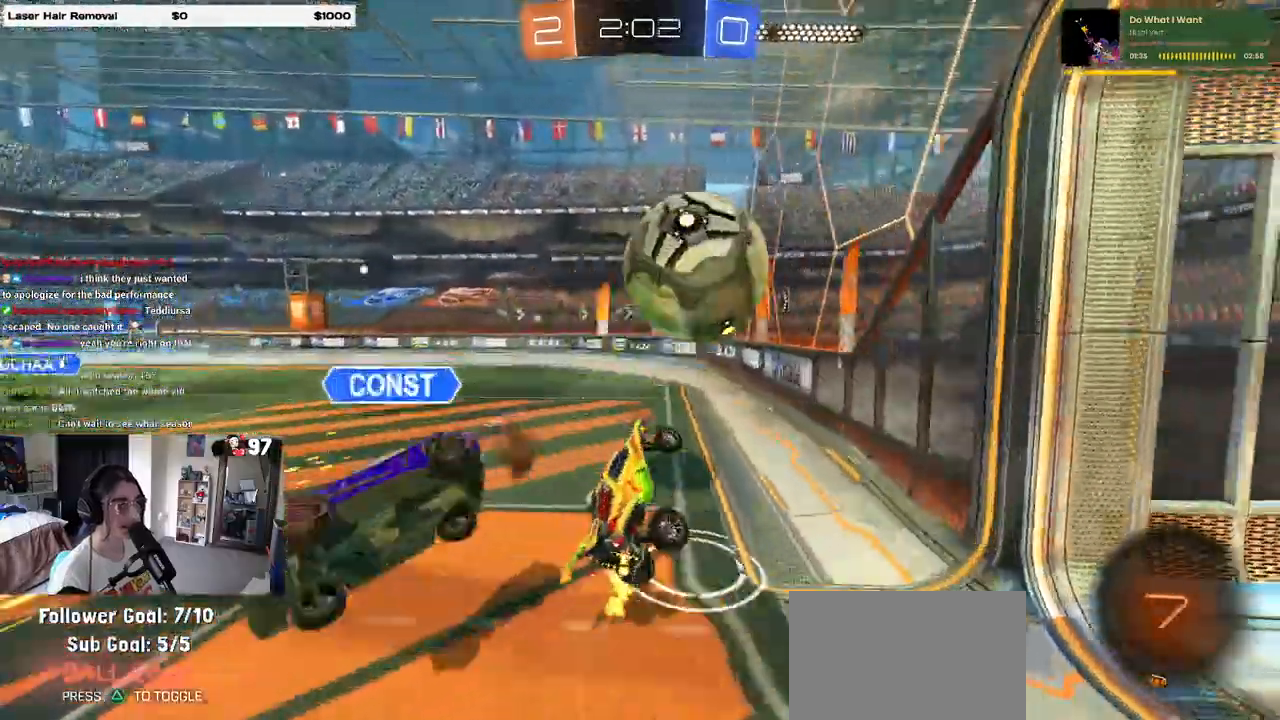
{"buttons": ["SQUARE", "R2"], "left_stick": "down-left", "right_stick": "center", "events": [[67, "SQUARE", "down"], [417, "left_stick", "down-left"]]}
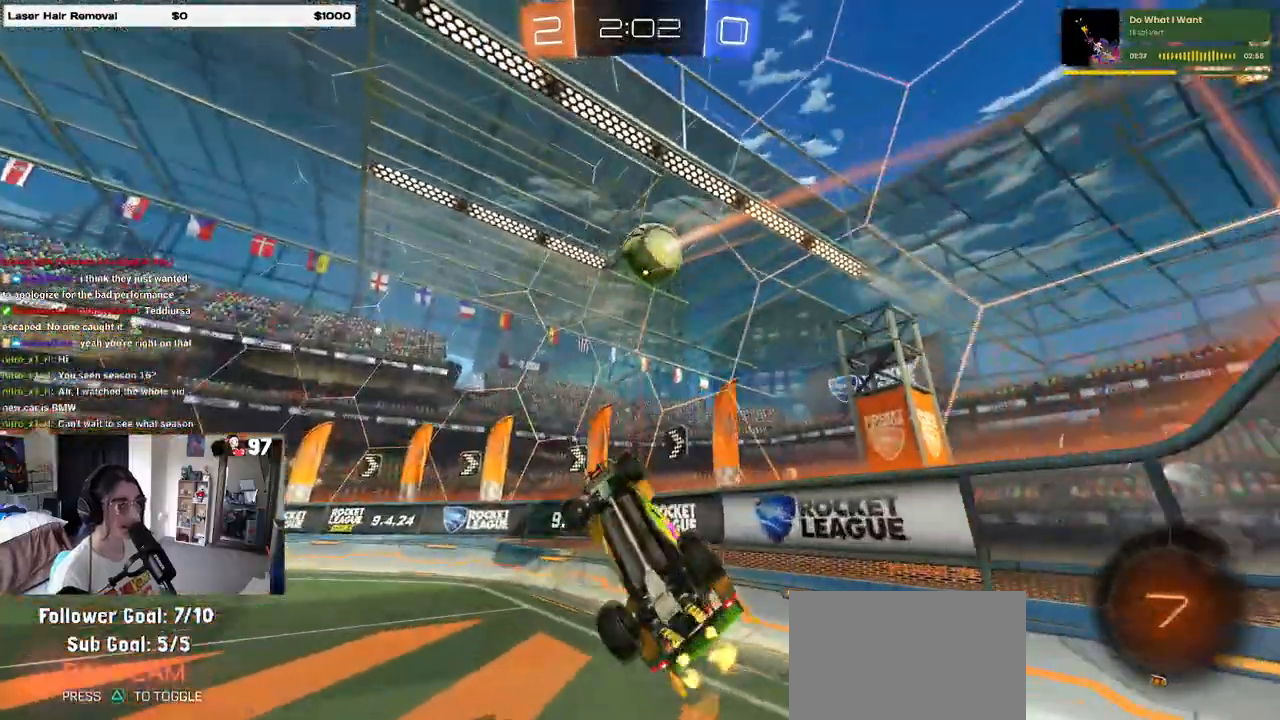
{"buttons": ["R2"], "left_stick": "center", "right_stick": "center", "events": [[17, "left_stick", "left"], [117, "left_stick", "up-left"], [217, "SQUARE", "up"], [233, "left_stick", "up"], [417, "left_stick", "center"]]}
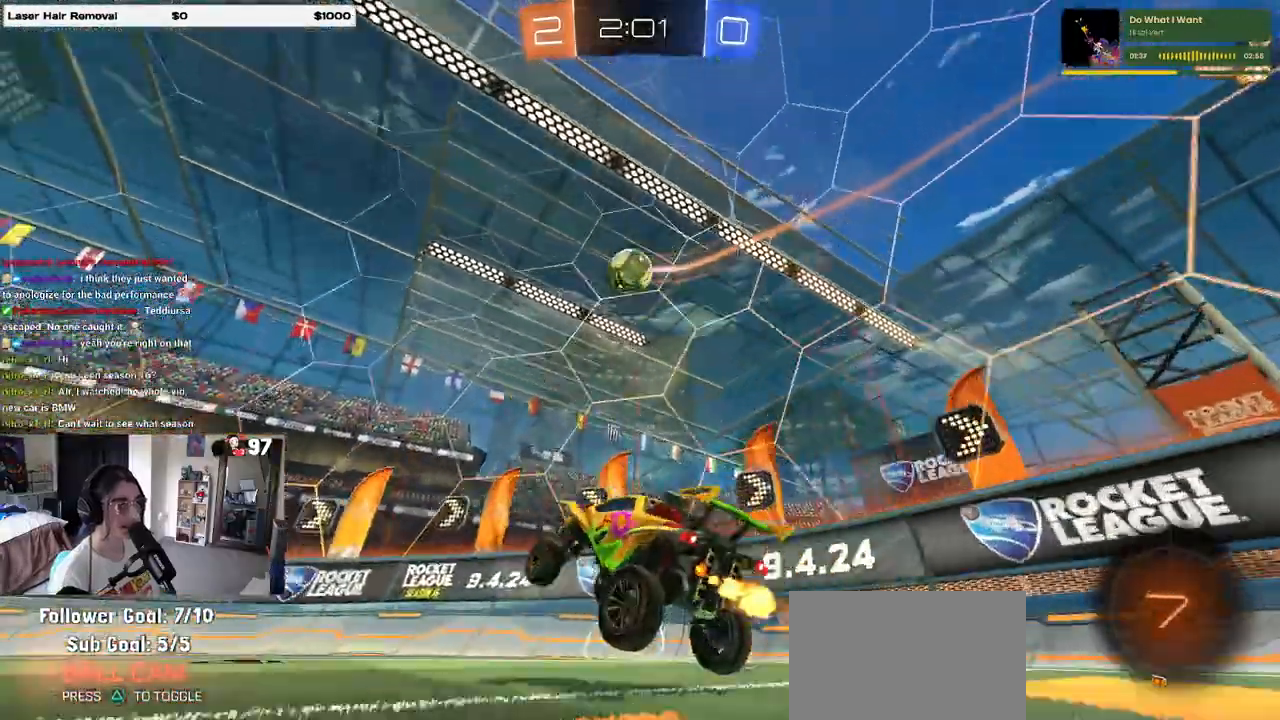
{"buttons": ["SQUARE", "R2"], "left_stick": "right", "right_stick": "center", "events": [[133, "left_stick", "right"], [317, "left_stick", "center"], [383, "left_stick", "right"], [450, "SQUARE", "down"]]}
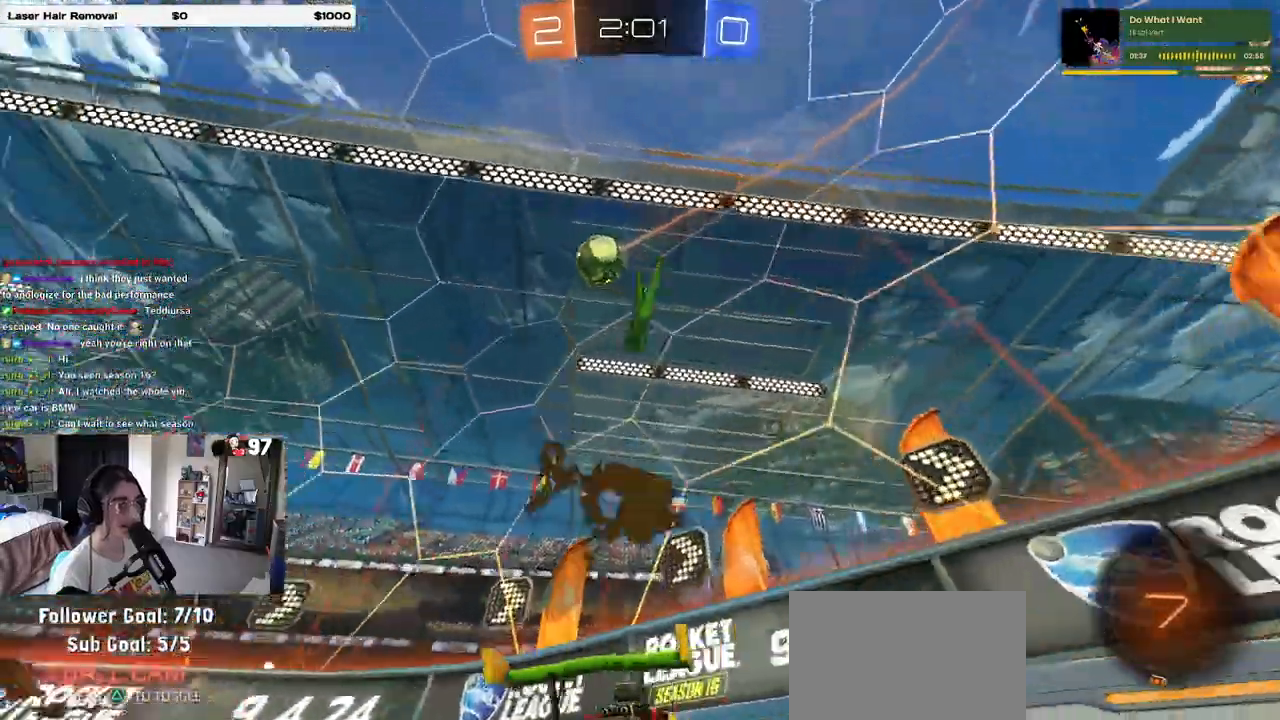
{"buttons": ["SQUARE", "R2"], "left_stick": "right", "right_stick": "center"}
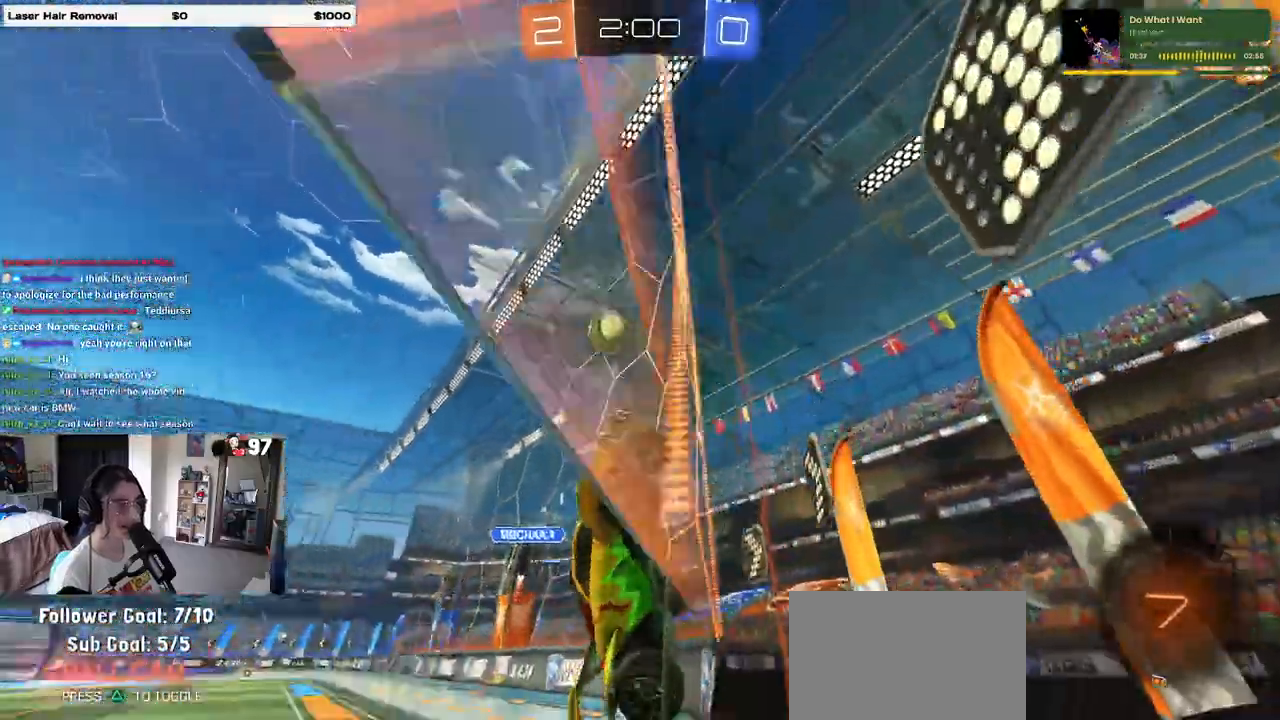
{"buttons": ["R2"], "left_stick": "left", "right_stick": "center", "events": [[33, "SQUARE", "up"], [300, "left_stick", "center"], [367, "left_stick", "left"]]}
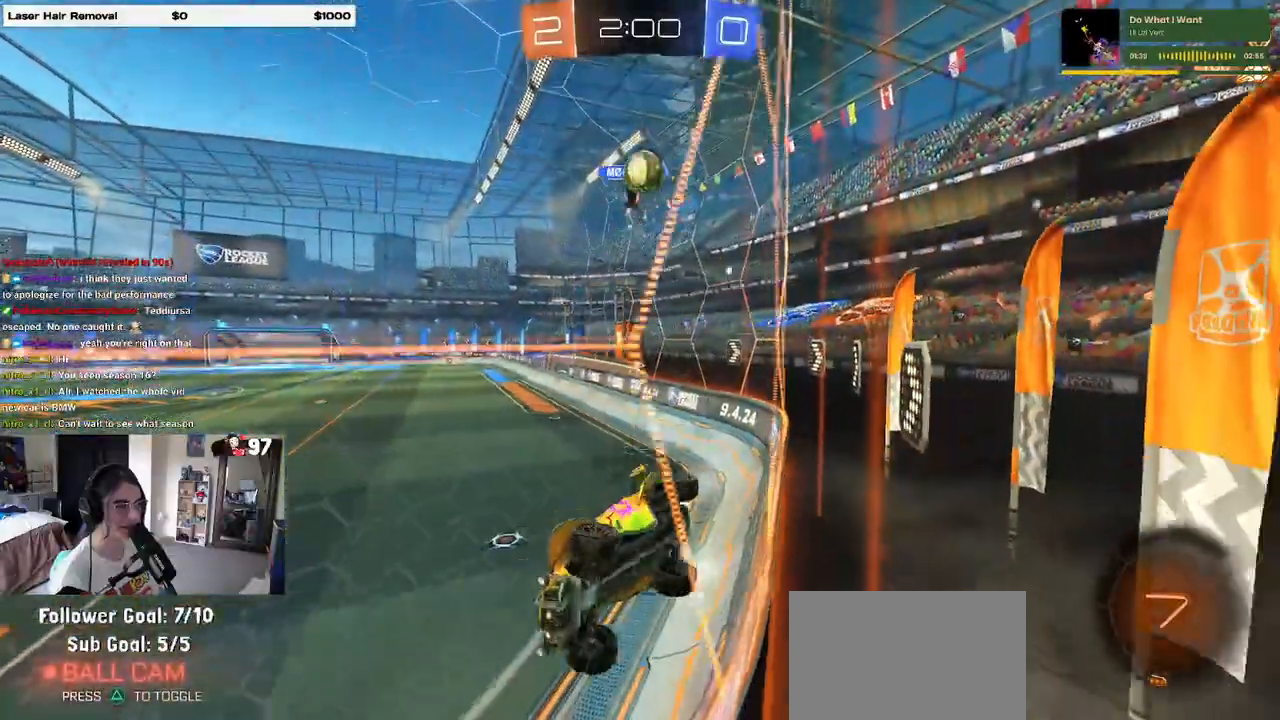
{"buttons": ["R2"], "left_stick": "center", "right_stick": "center", "events": [[117, "left_stick", "center"], [167, "left_stick", "left"], [367, "left_stick", "center"]]}
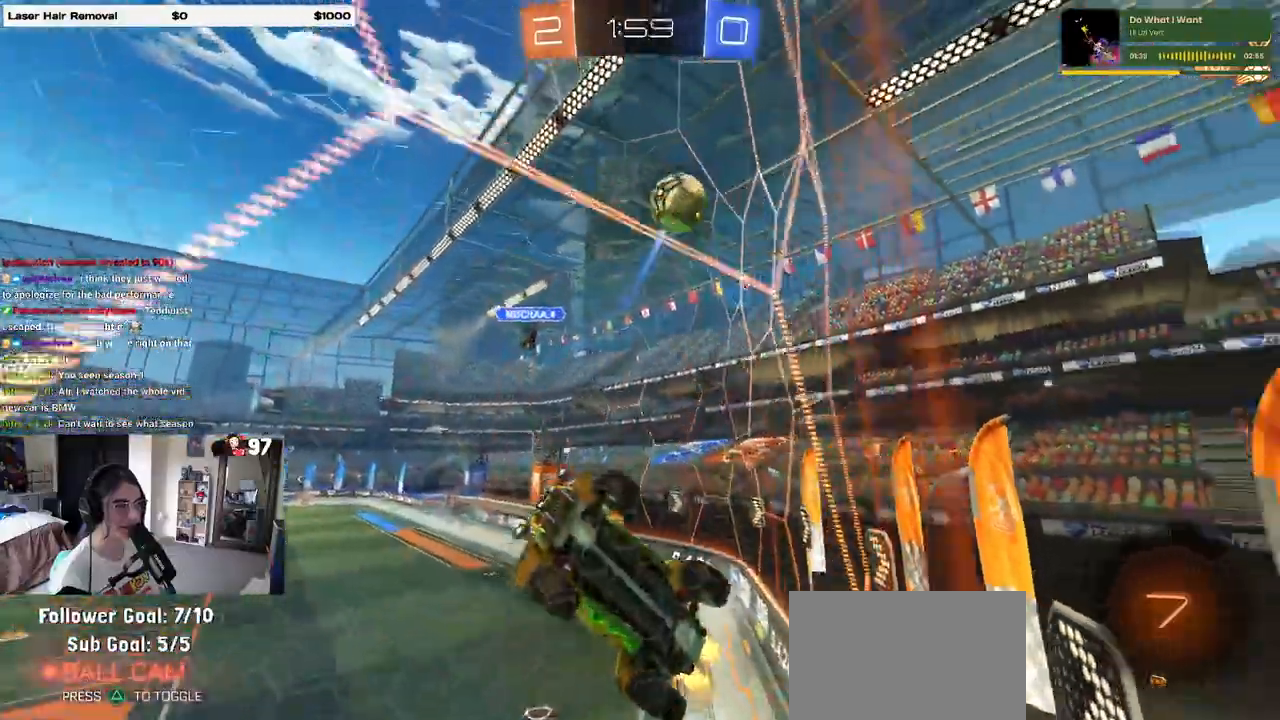
{"buttons": ["R2"], "left_stick": "center", "right_stick": "center", "events": [[183, "left_stick", "right"], [267, "L2", "down"], [383, "L2", "up"], [400, "left_stick", "center"]]}
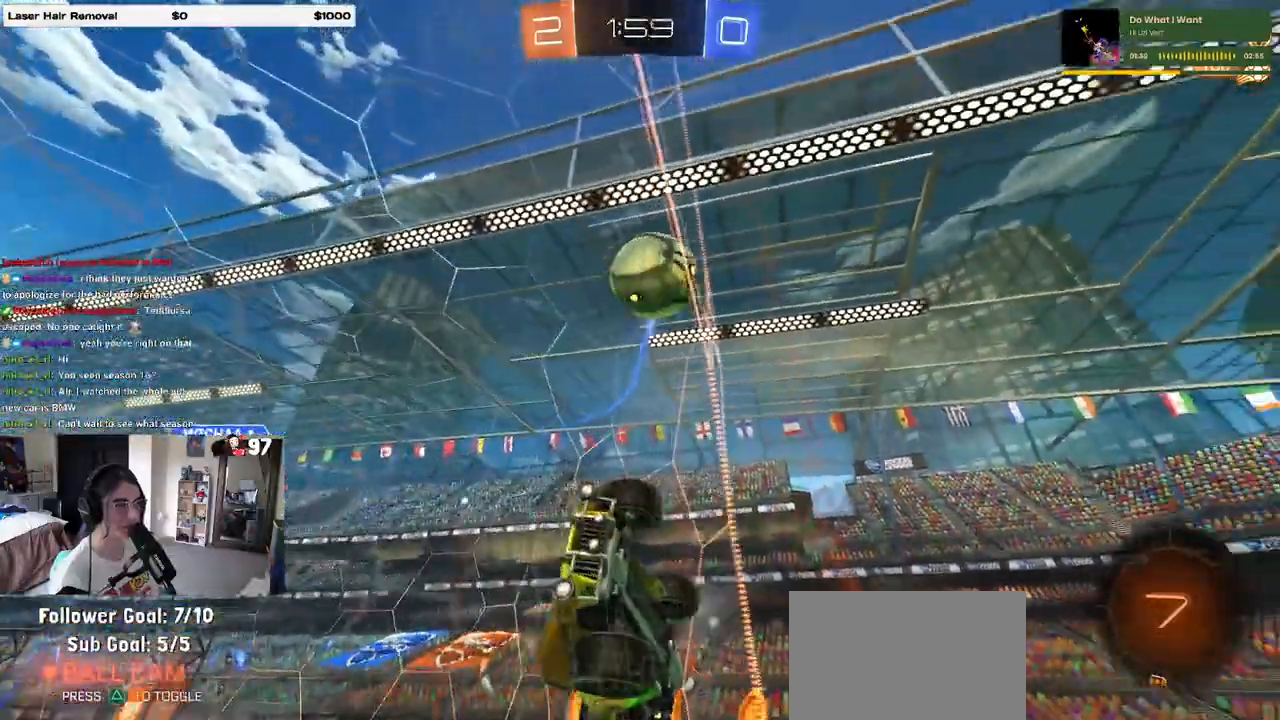
{"buttons": ["R2"], "left_stick": "left", "right_stick": "center", "events": [[417, "left_stick", "left"]]}